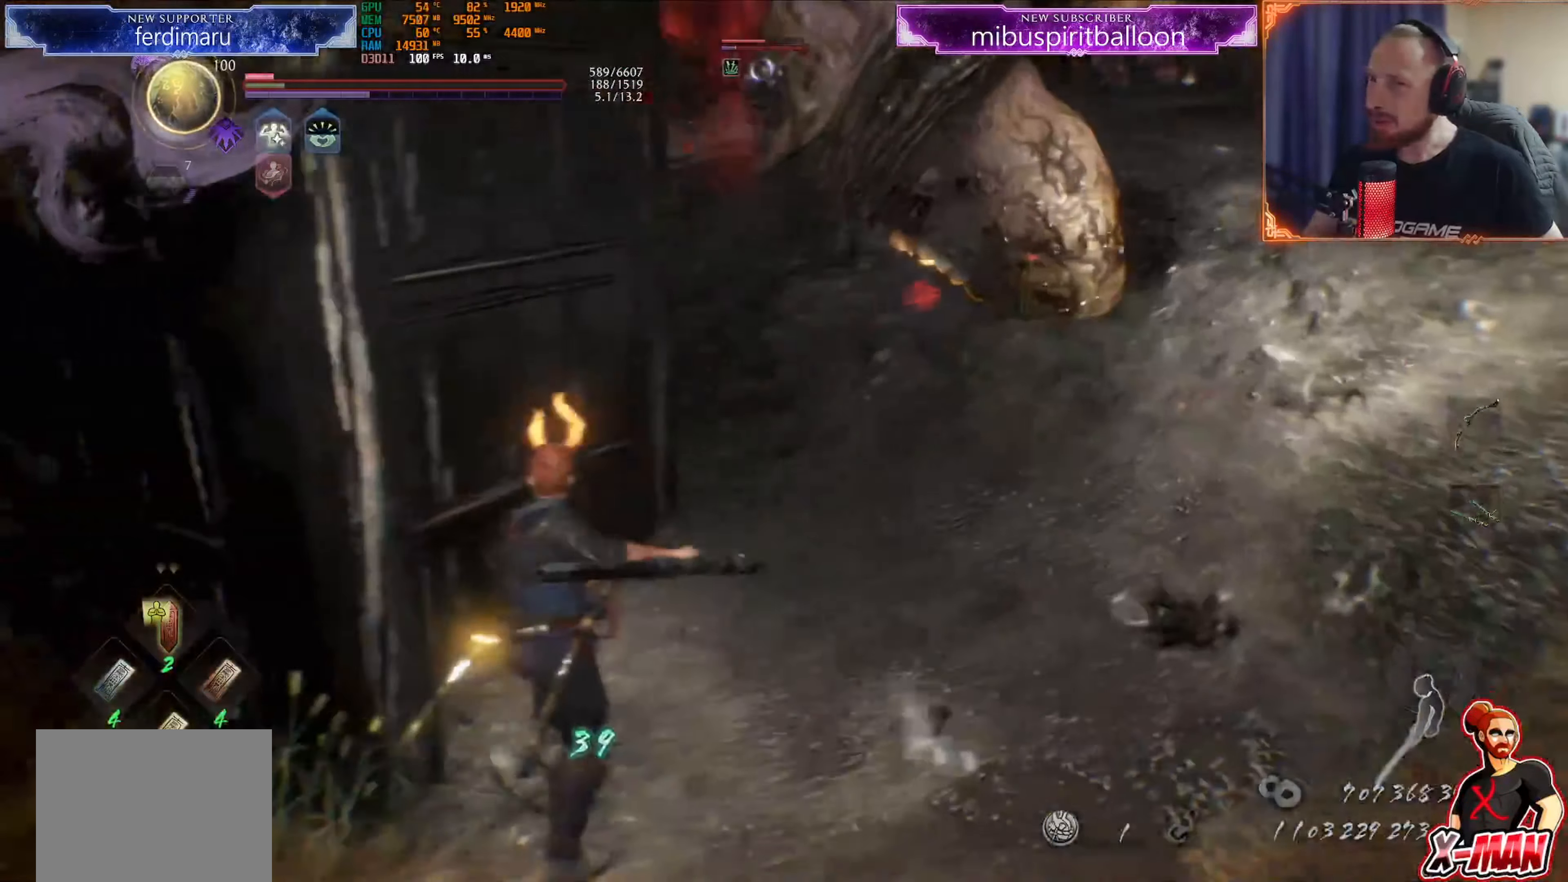
Gameplay with a controller (PlayStation layout); each line is a JSON object with the inputs held at the frame after it. "events" lists button and stick changes between this image and that frame as [ms after this image, input, new state], when the widget could be followed in between. Not read: L3.
{"buttons": ["CIRCLE", "TRIANGLE"], "left_stick": "up-right", "right_stick": "center", "events": [[150, "left_stick", "down-right"], [300, "left_stick", "up-right"], [483, "CIRCLE", "down"], [500, "TRIANGLE", "down"]]}
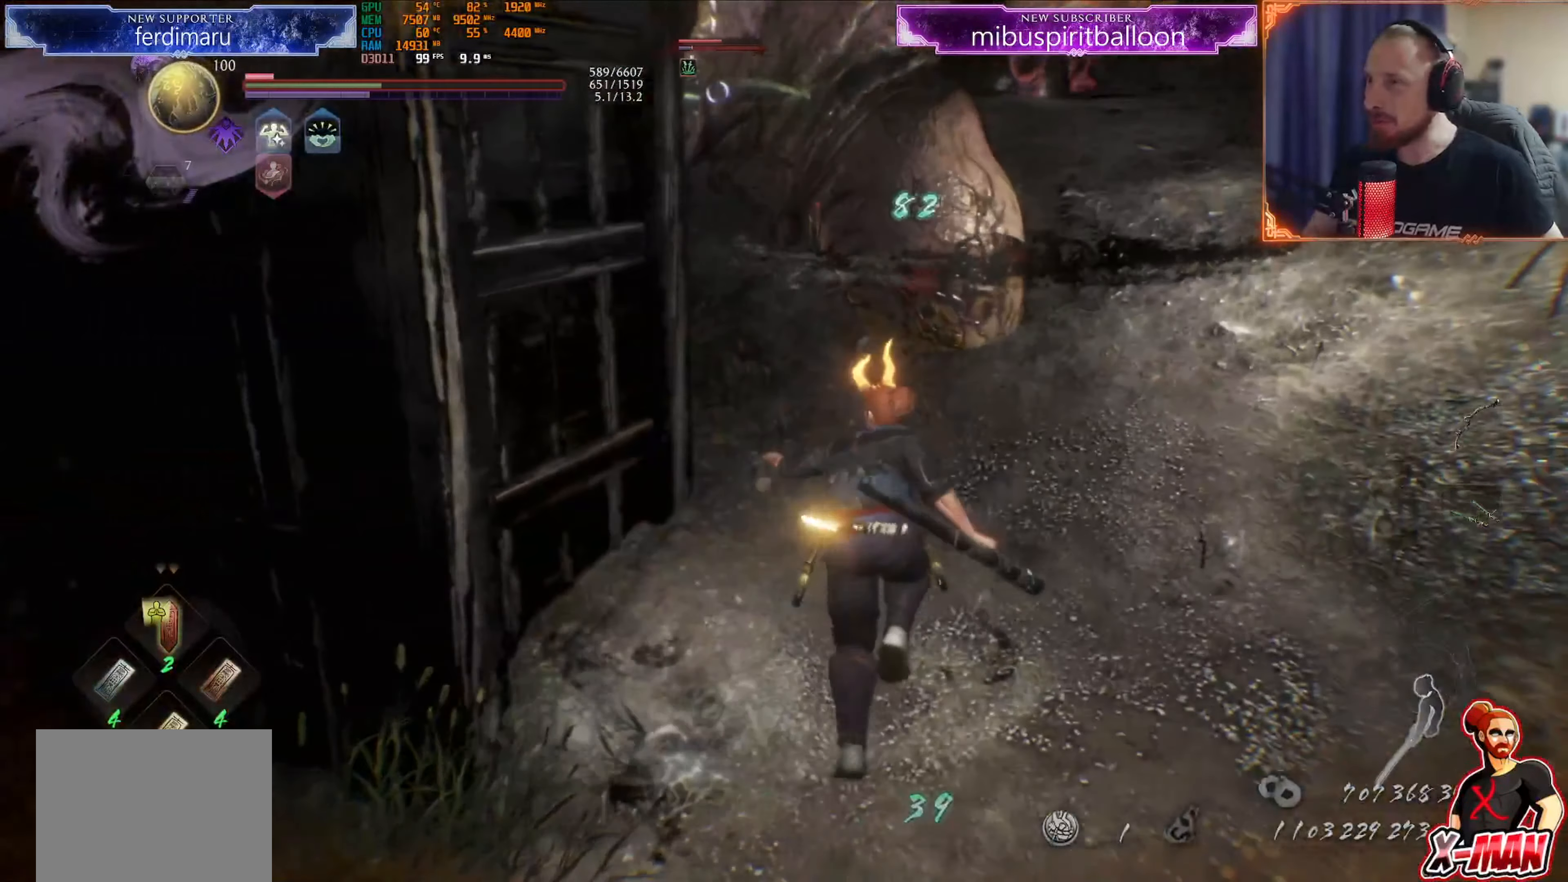
{"buttons": ["CIRCLE", "TRIANGLE"], "left_stick": "up-right", "right_stick": "center", "events": []}
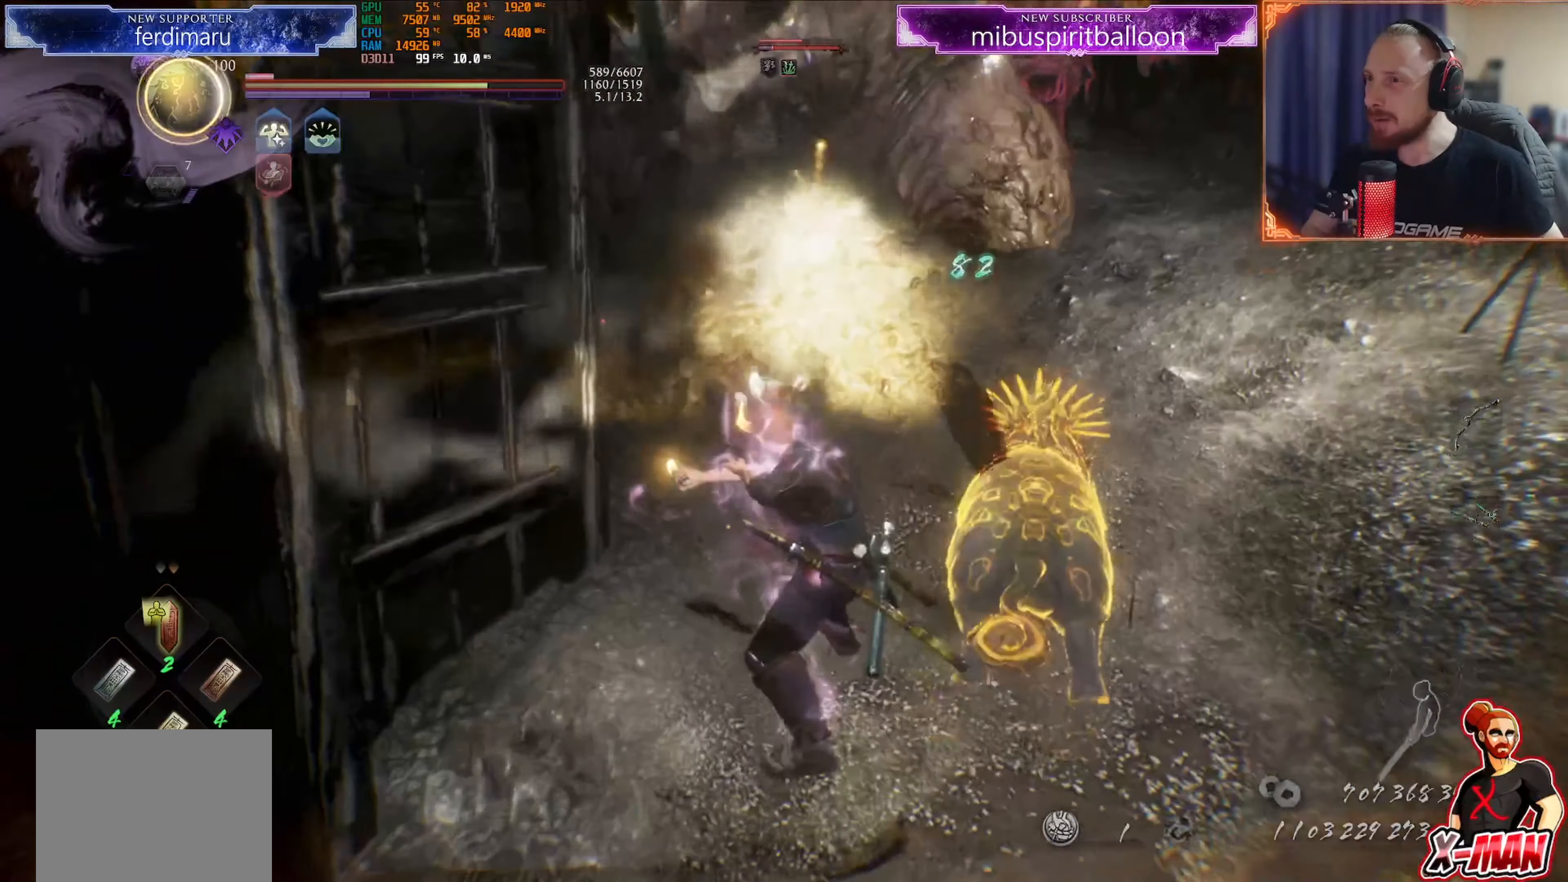
{"buttons": ["CIRCLE", "TRIANGLE"], "left_stick": "up-right", "right_stick": "center", "events": []}
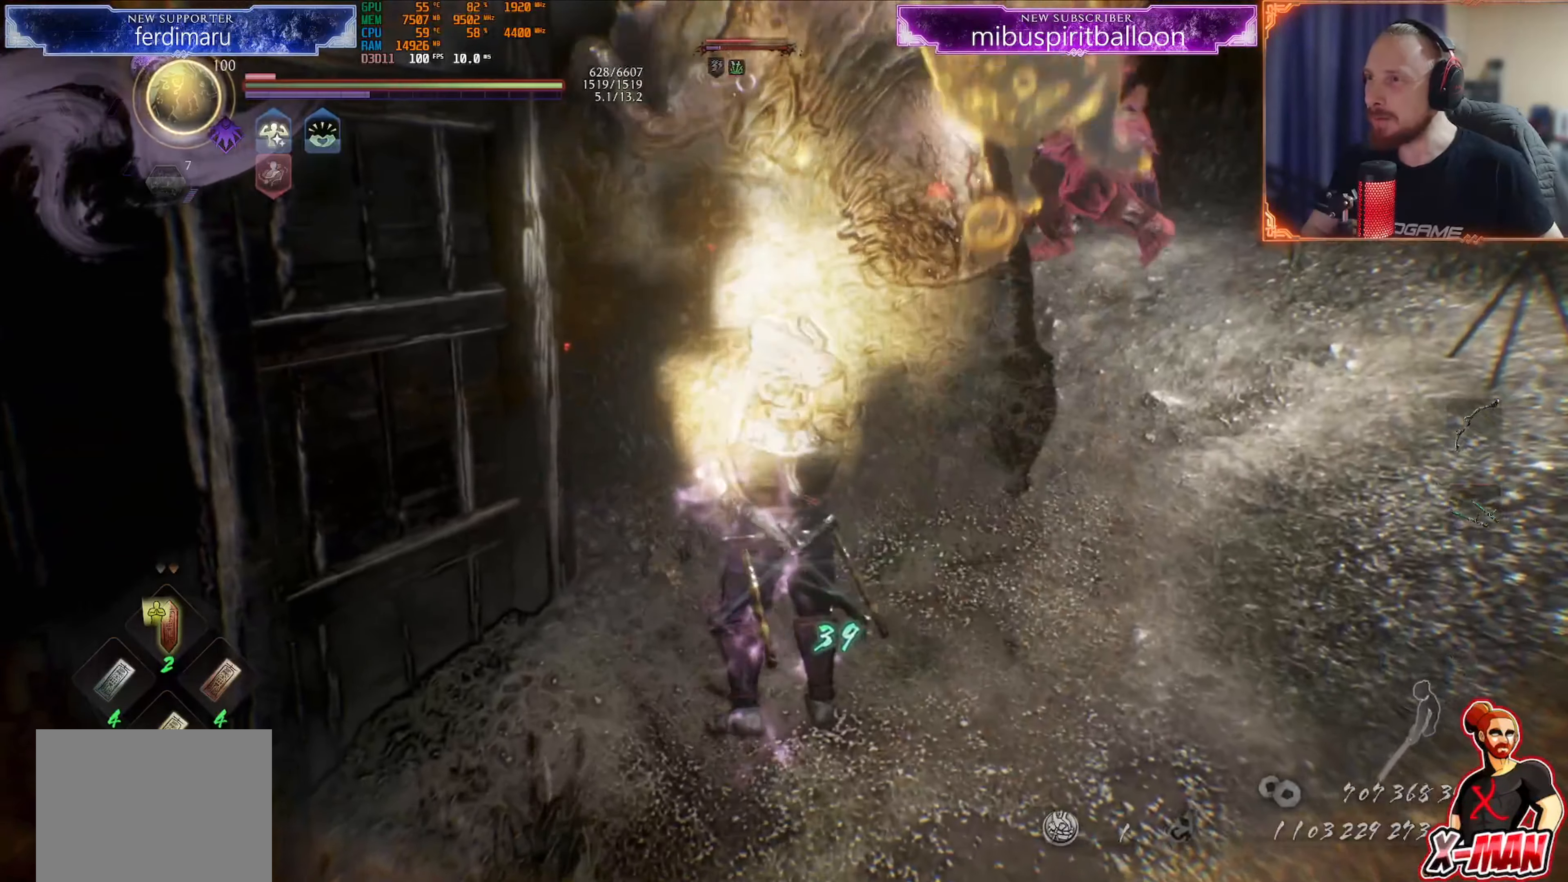
{"buttons": ["CIRCLE", "TRIANGLE"], "left_stick": "up-right", "right_stick": "center", "events": []}
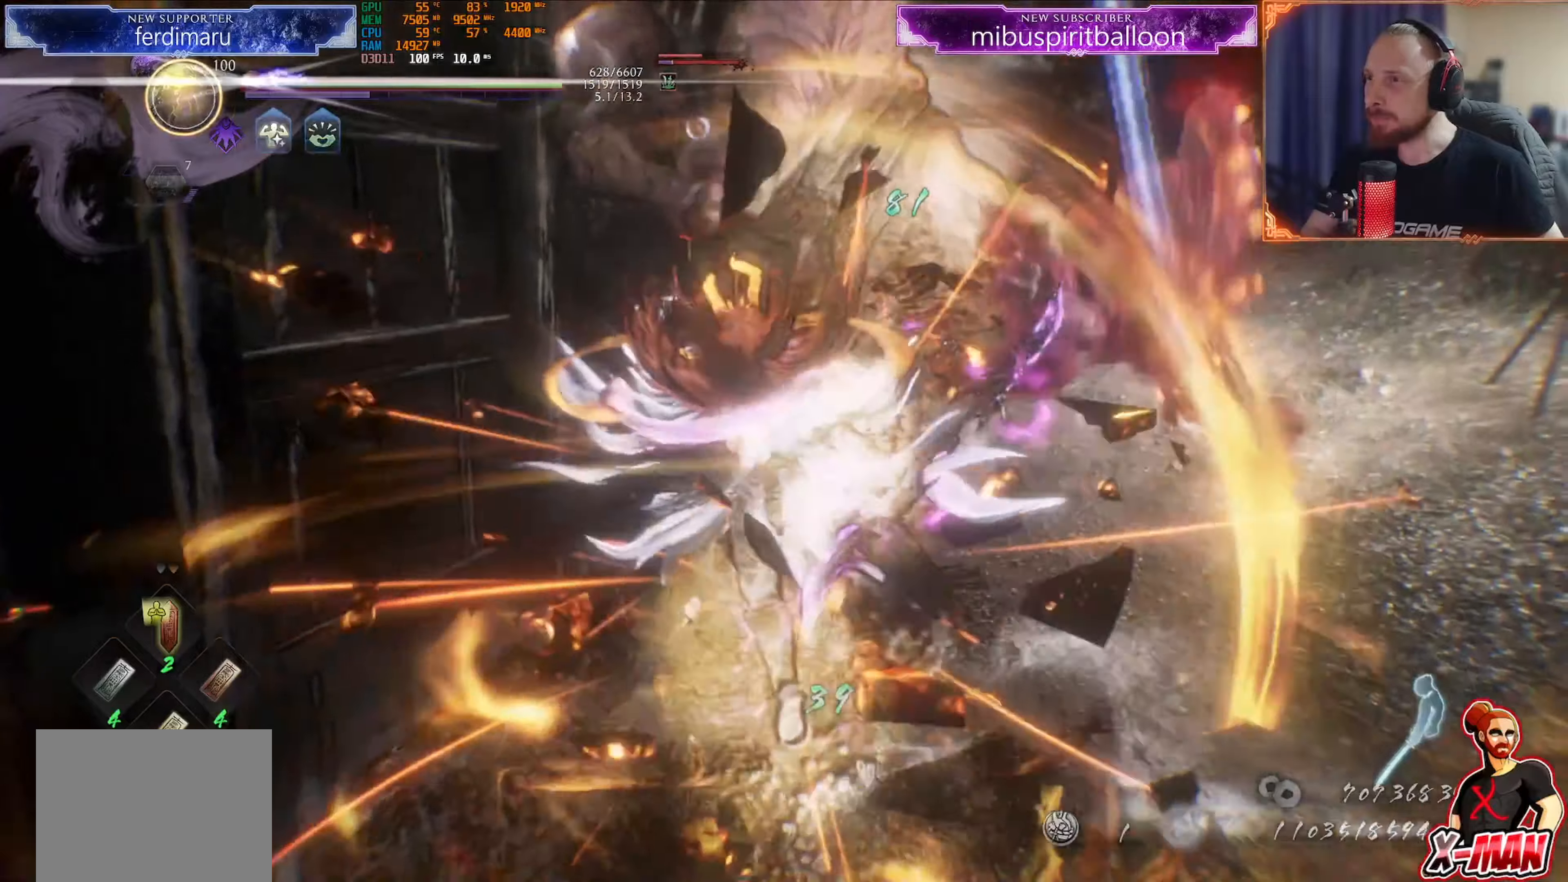
{"buttons": [], "left_stick": "down-right", "right_stick": "center", "events": [[16, "left_stick", "center"], [67, "CIRCLE", "up"], [83, "TRIANGLE", "up"], [133, "left_stick", "up-right"], [150, "L1", "down"], [217, "right_stick", "right"], [267, "left_stick", "right"], [300, "L1", "up"], [333, "right_stick", "center"], [450, "left_stick", "down-right"]]}
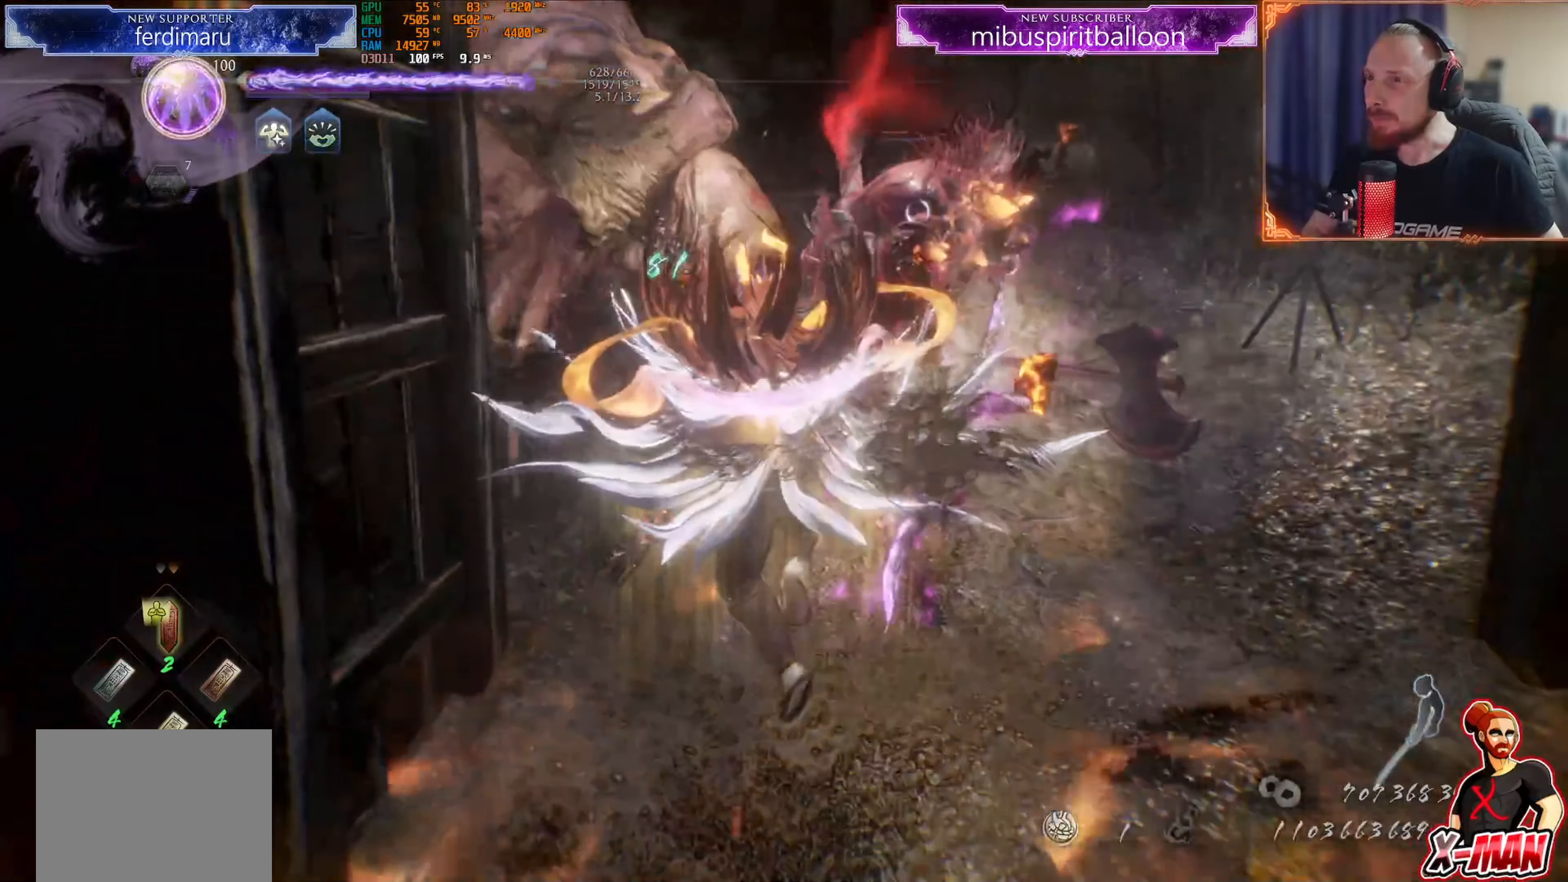
{"buttons": [], "left_stick": "down", "right_stick": "center", "events": [[234, "right_stick", "left"], [351, "right_stick", "center"], [417, "left_stick", "down"]]}
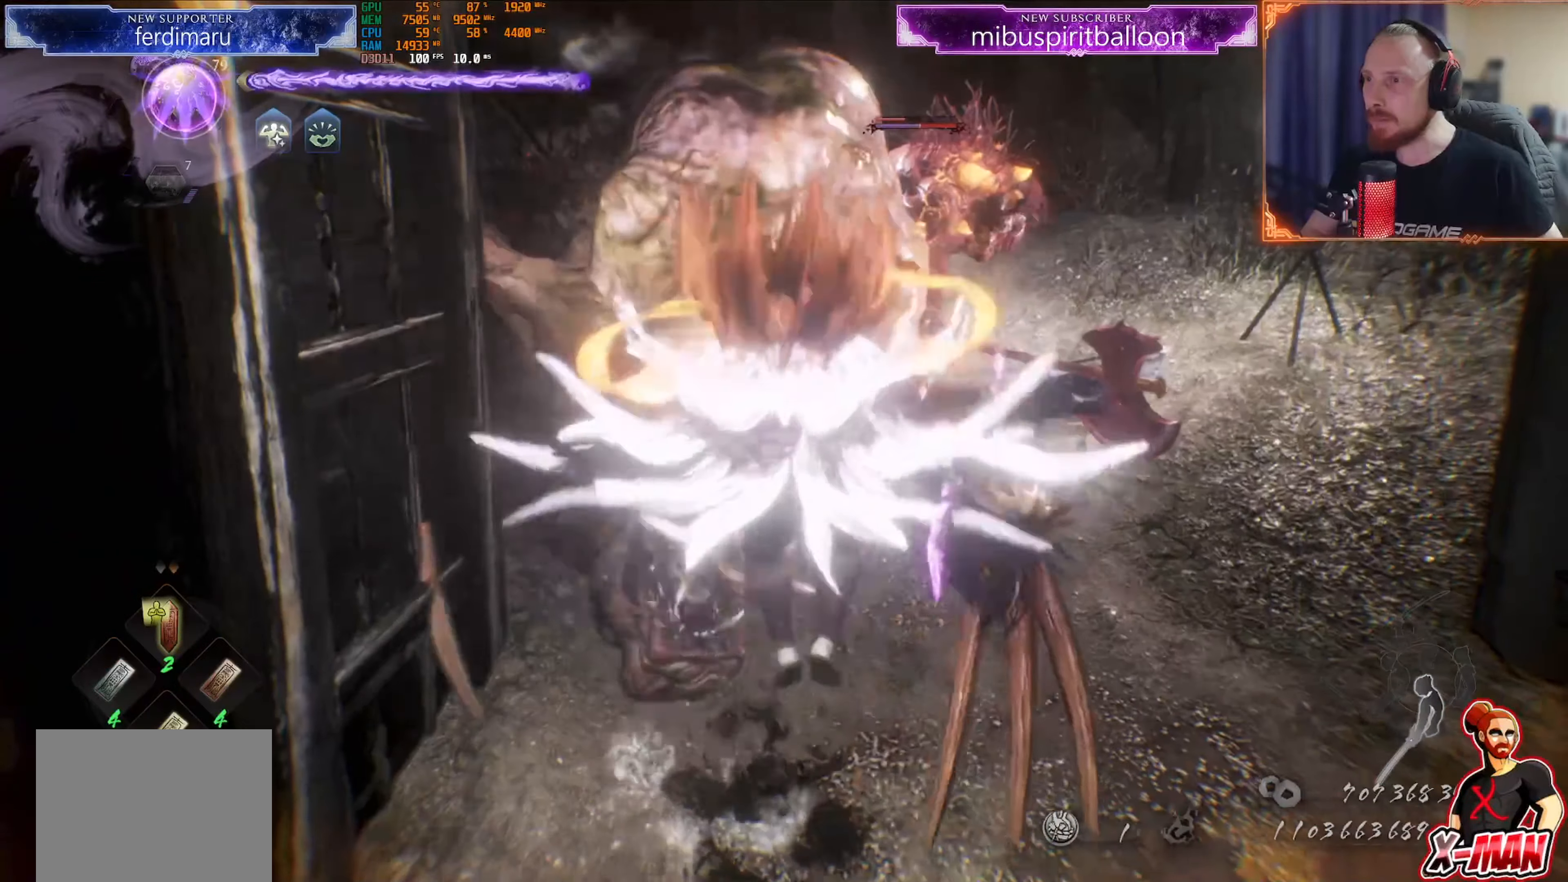
{"buttons": [], "left_stick": "down", "right_stick": "center", "events": [[150, "L1", "down"], [217, "CROSS", "down"], [317, "CROSS", "up"], [400, "L1", "up"], [434, "CROSS", "down"], [500, "CROSS", "up"]]}
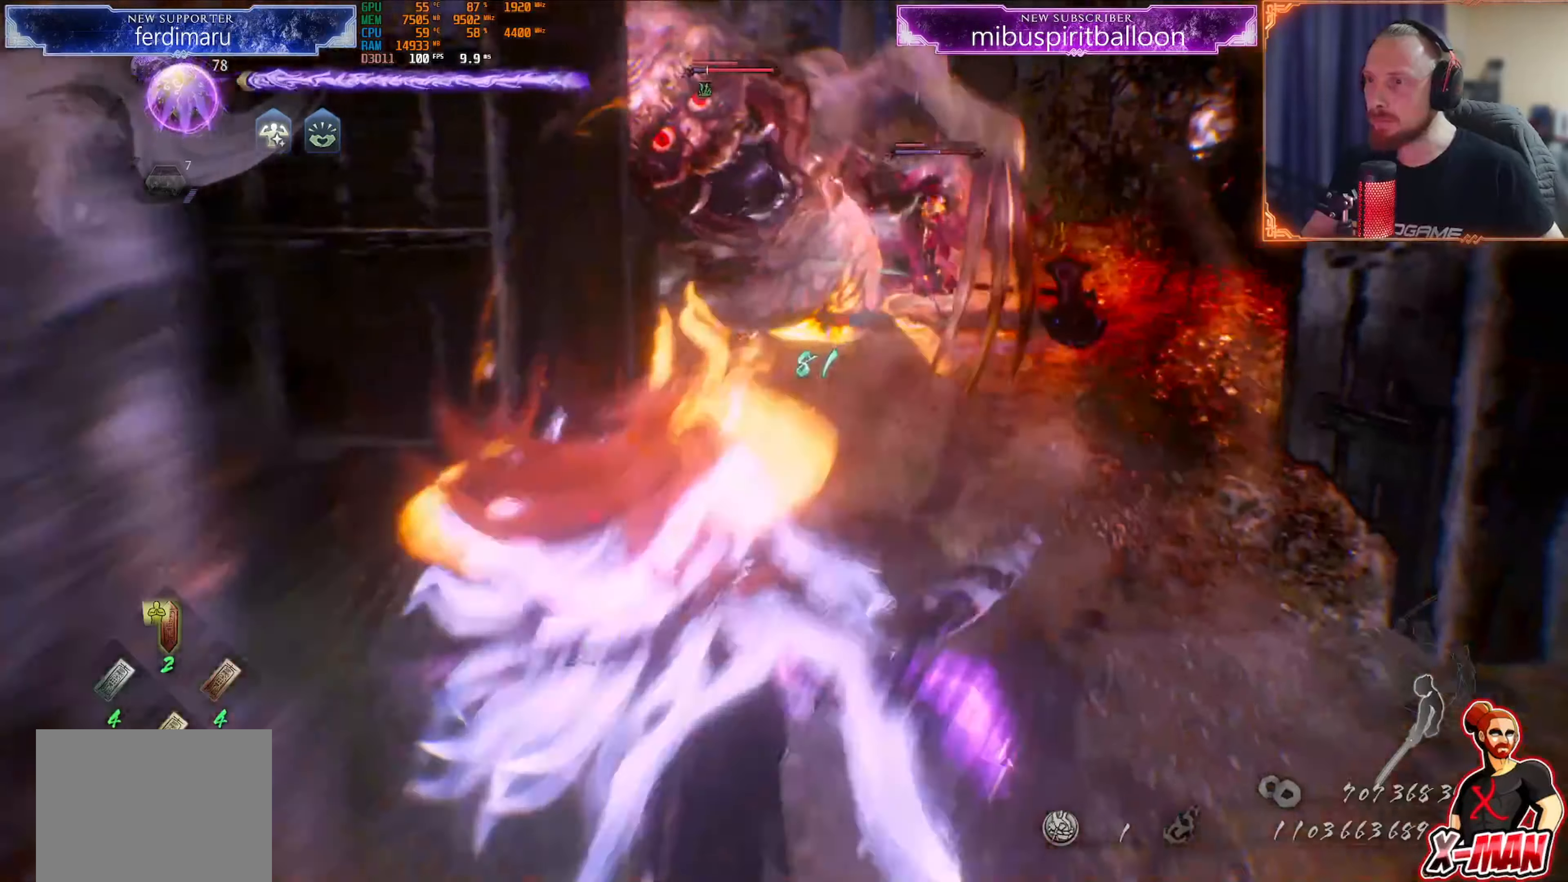
{"buttons": ["CIRCLE", "TRIANGLE"], "left_stick": "down", "right_stick": "center", "events": [[267, "TRIANGLE", "down"], [284, "CIRCLE", "down"]]}
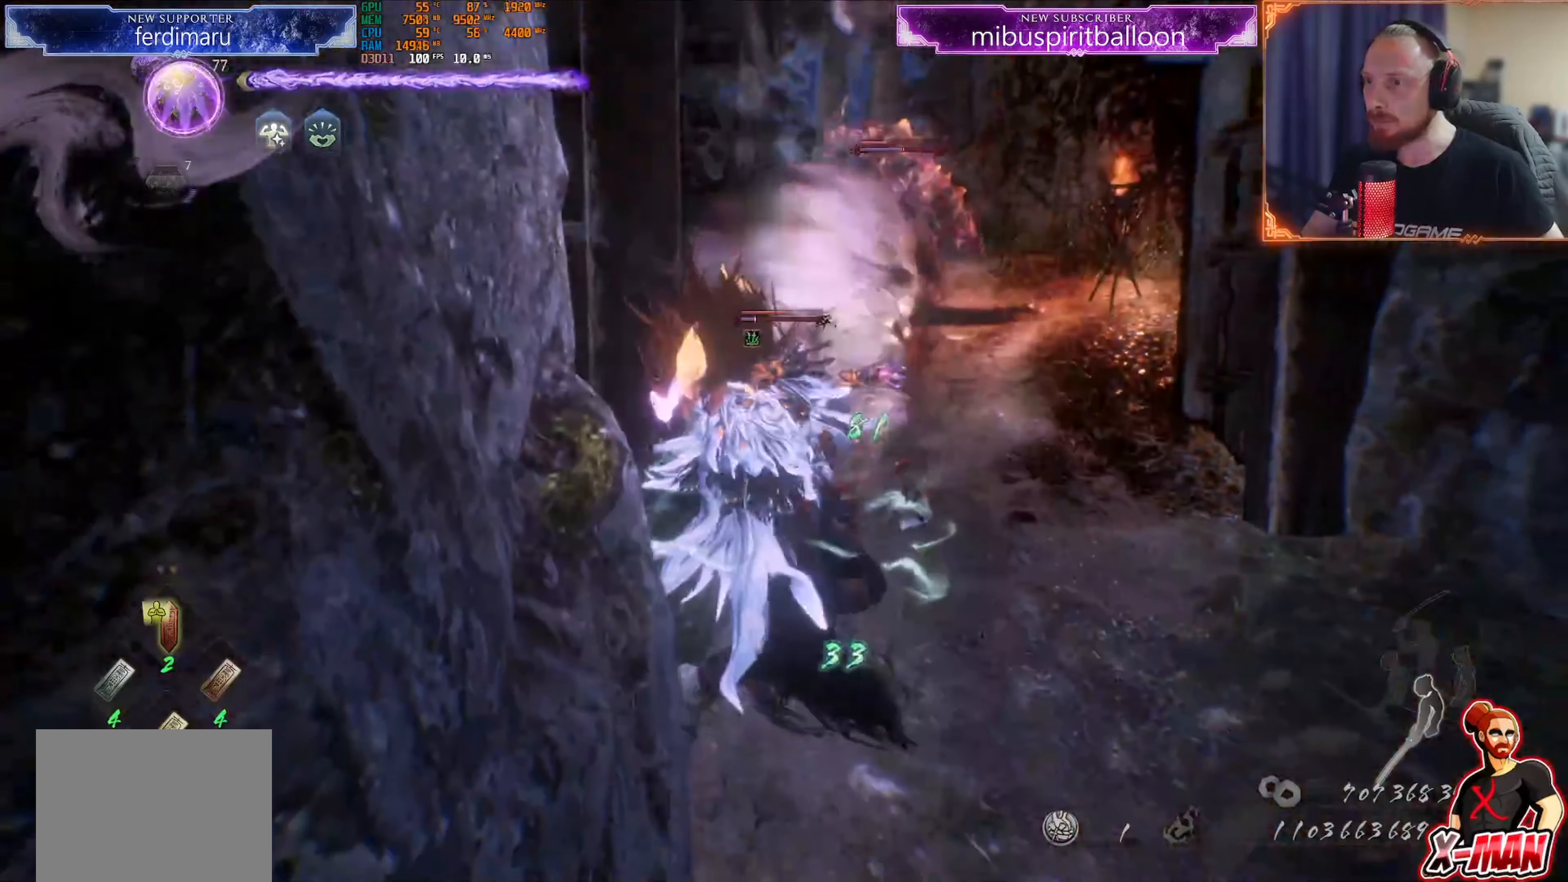
{"buttons": ["L1"], "left_stick": "down-right", "right_stick": "center", "events": [[50, "left_stick", "down-right"], [467, "CIRCLE", "up"], [467, "L1", "down"], [484, "TRIANGLE", "up"]]}